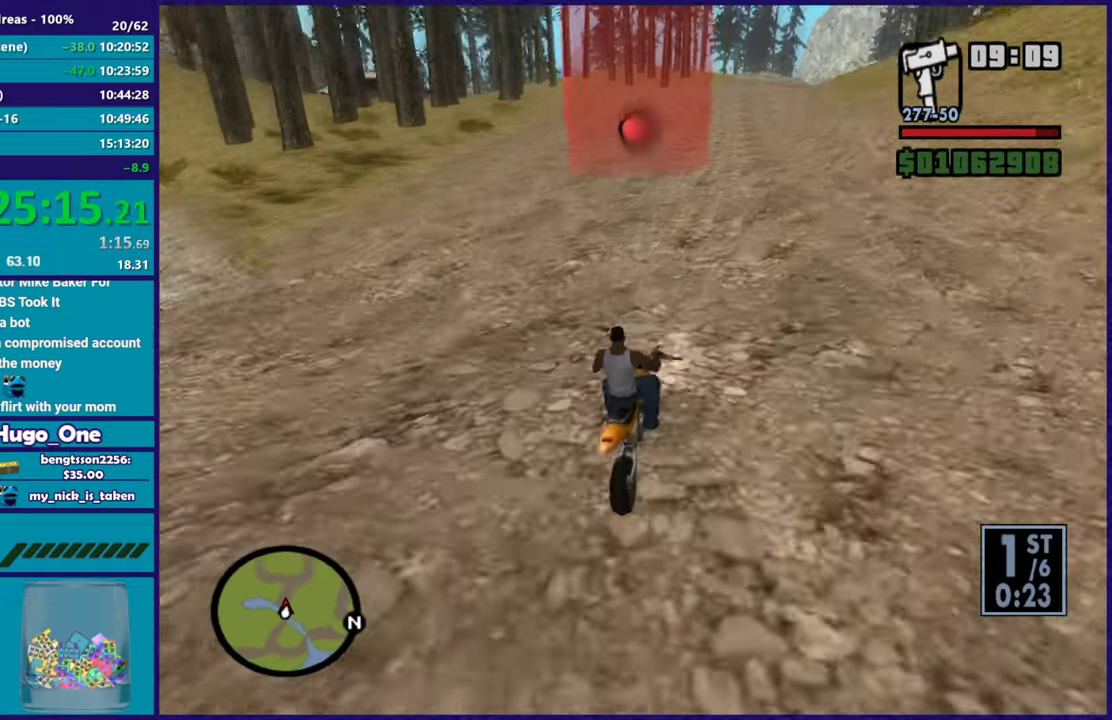
Gameplay with a controller (Xbox layout); each line is a JSON object with the inputs held at the frame after it. "button_events" lists button changes between this image and that frame as [ms after this image, input, new state], when the widget could be followed in between (sticks are given only as held states).
{"buttons": ["R2"], "left_stick": "up-left", "right_stick": "down-left", "button_events": []}
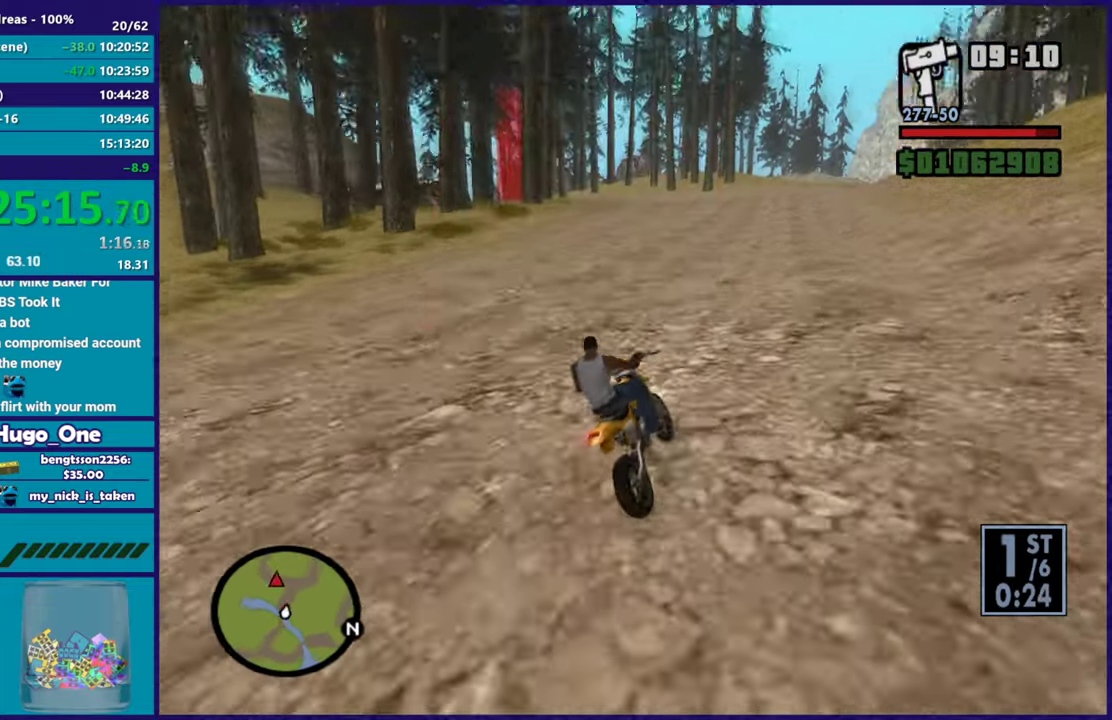
{"buttons": ["R2"], "left_stick": "center", "right_stick": "down-left", "button_events": []}
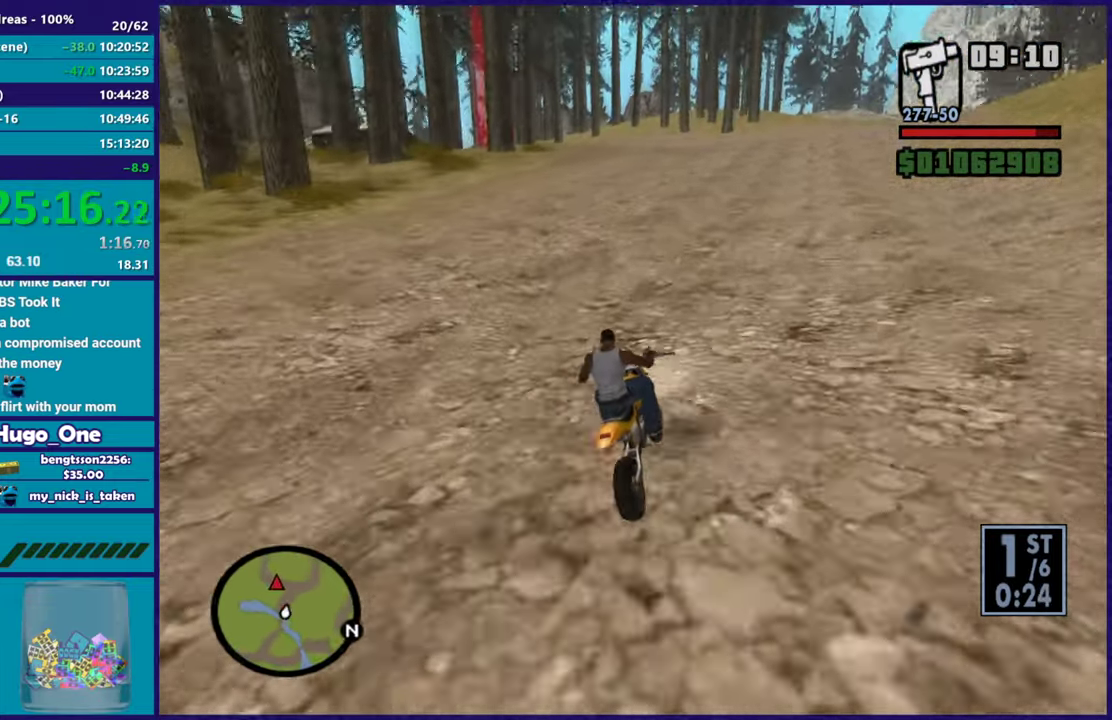
{"buttons": ["R2"], "left_stick": "up-left", "right_stick": "down-left", "button_events": []}
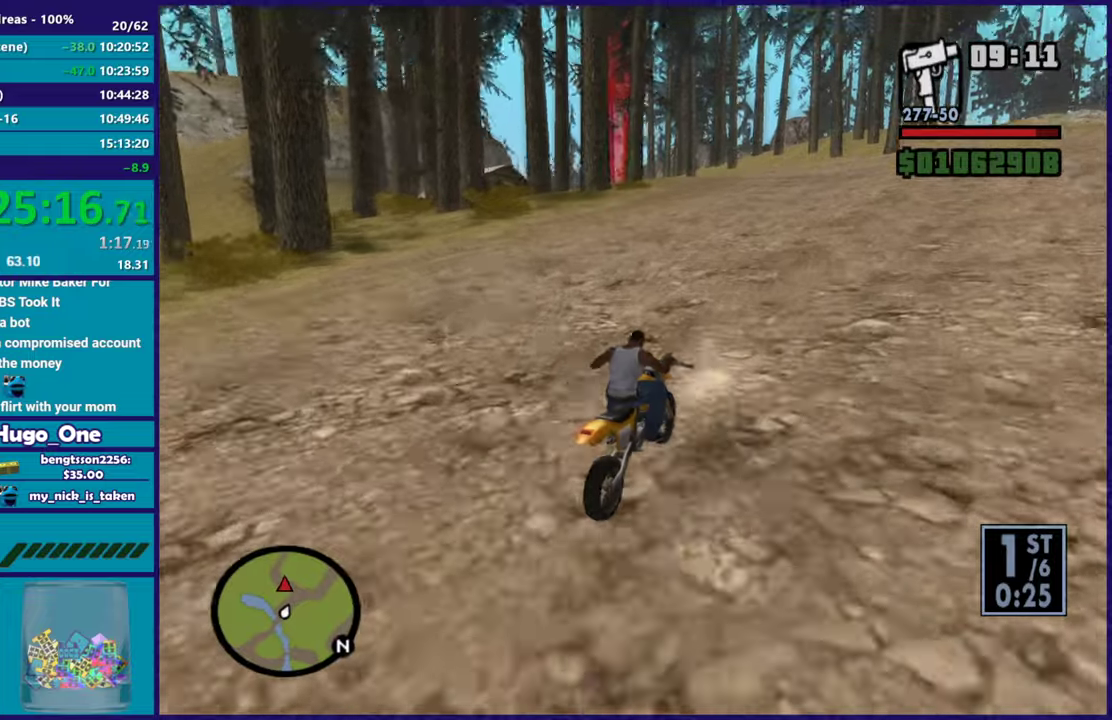
{"buttons": ["R2"], "left_stick": "center", "right_stick": "down-left", "button_events": []}
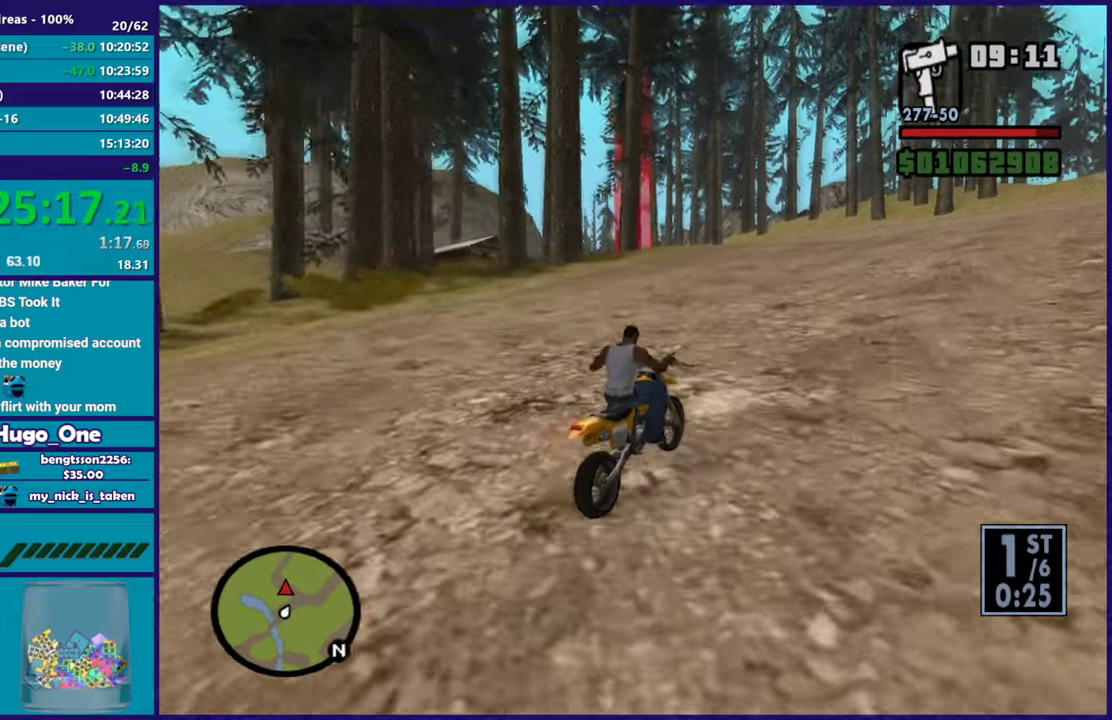
{"buttons": ["R2"], "left_stick": "up-left", "right_stick": "down-left", "button_events": []}